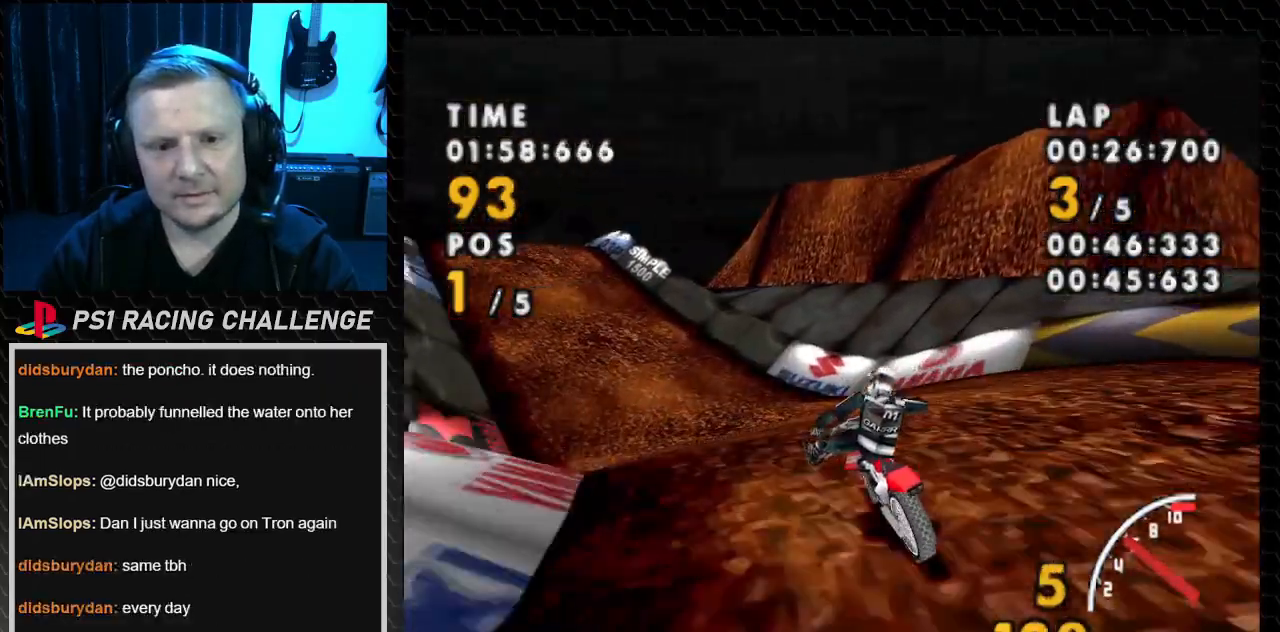
Gameplay with a controller (PlayStation layout); each line is a JSON object with the inputs held at the frame after it. "events" lists button and stick changes between this image and that frame as [ms after this image, input, new state], when the widget could be followed in between. Not read: L3 R3.
{"buttons": ["CROSS", "DPAD_LEFT"], "events": [[200, "SQUARE", "down"], [233, "CROSS", "up"], [434, "CROSS", "down"], [467, "SQUARE", "up"]]}
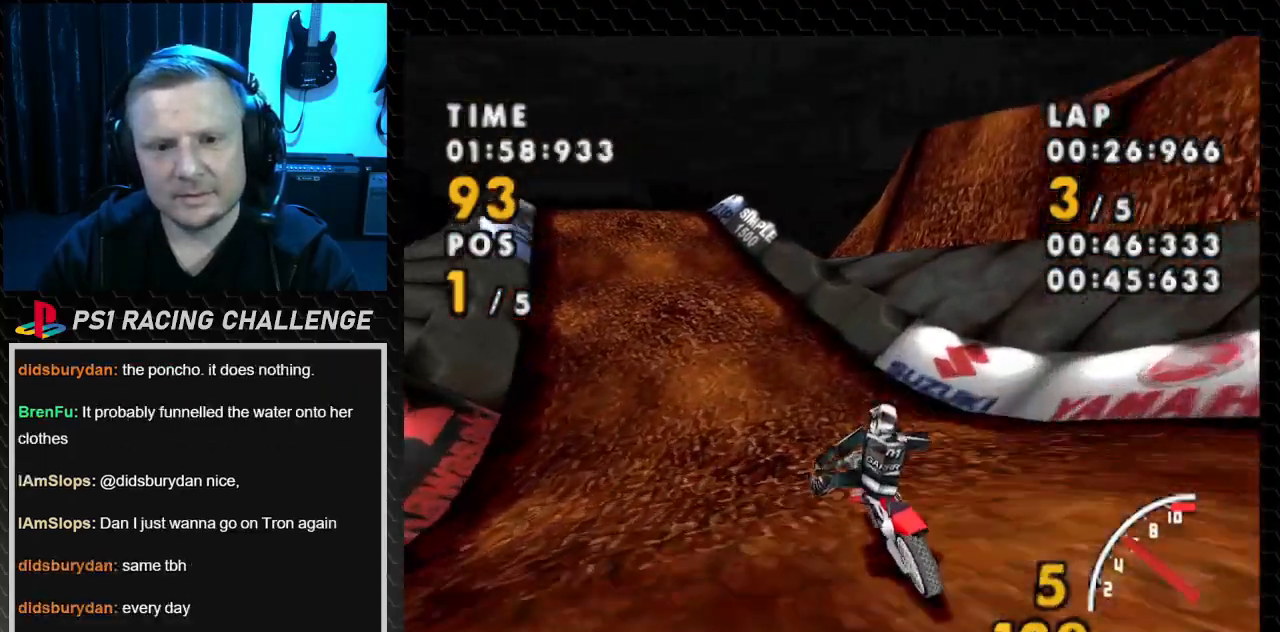
{"buttons": ["CROSS", "DPAD_LEFT"], "events": []}
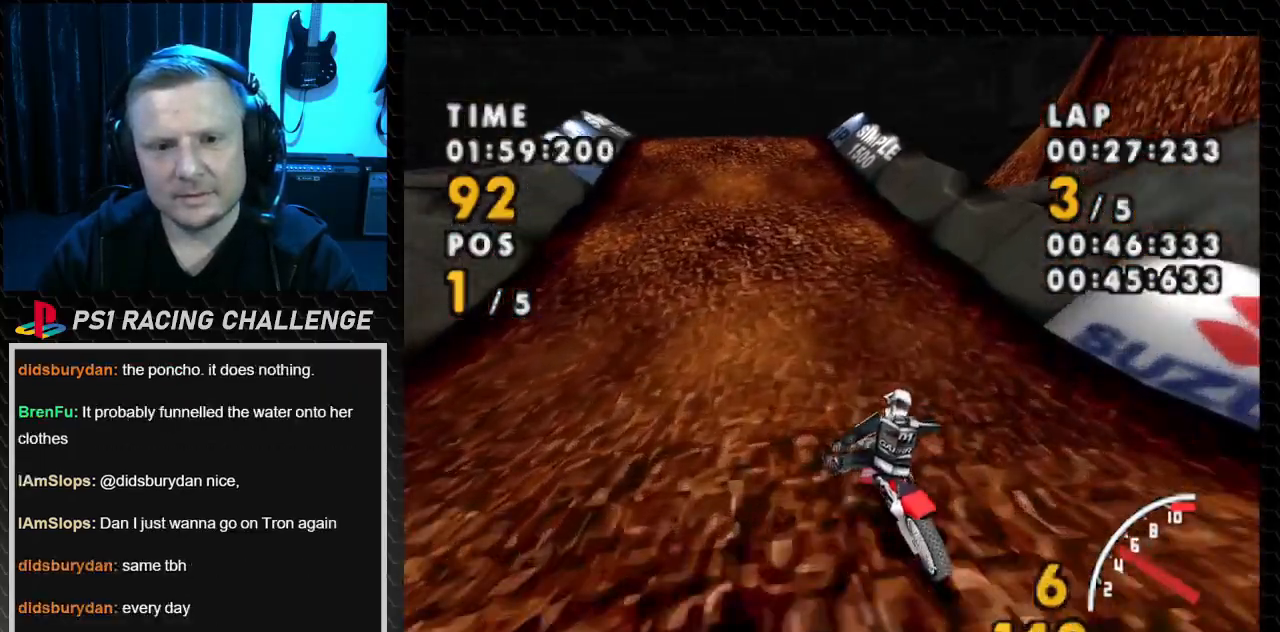
{"buttons": ["CROSS", "DPAD_LEFT"], "events": [[100, "DPAD_LEFT", "up"], [434, "DPAD_LEFT", "down"]]}
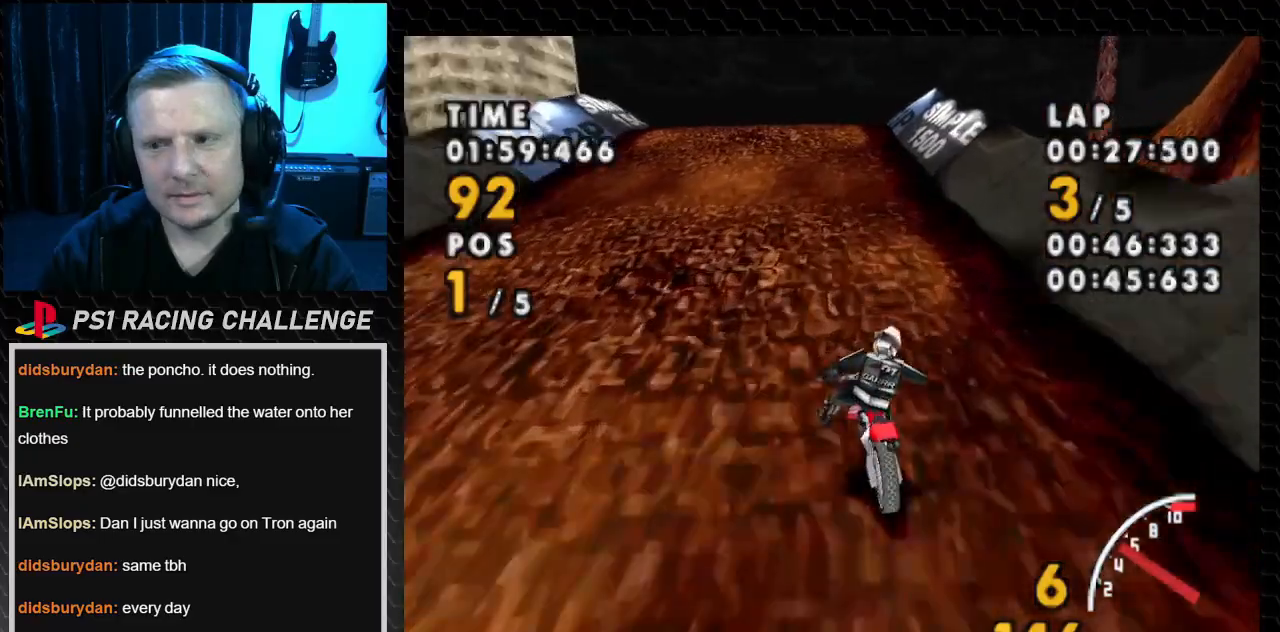
{"buttons": ["CROSS", "DPAD_LEFT"], "events": [[267, "DPAD_LEFT", "up"], [467, "DPAD_LEFT", "down"]]}
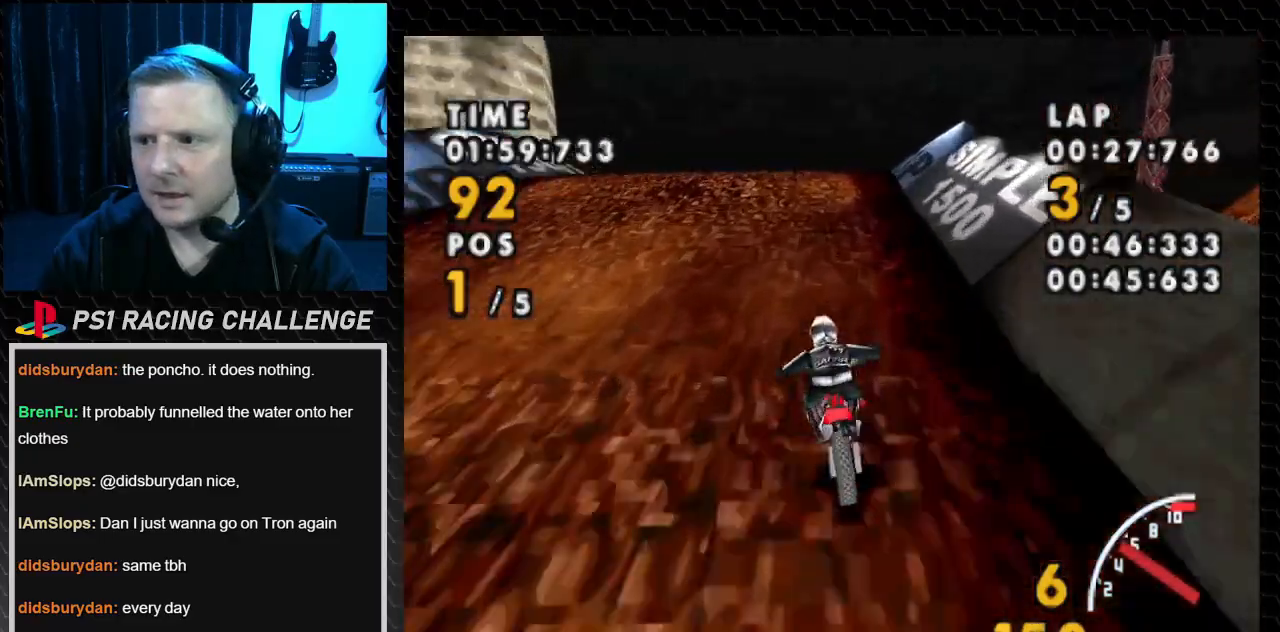
{"buttons": ["CROSS"], "events": [[267, "DPAD_LEFT", "up"]]}
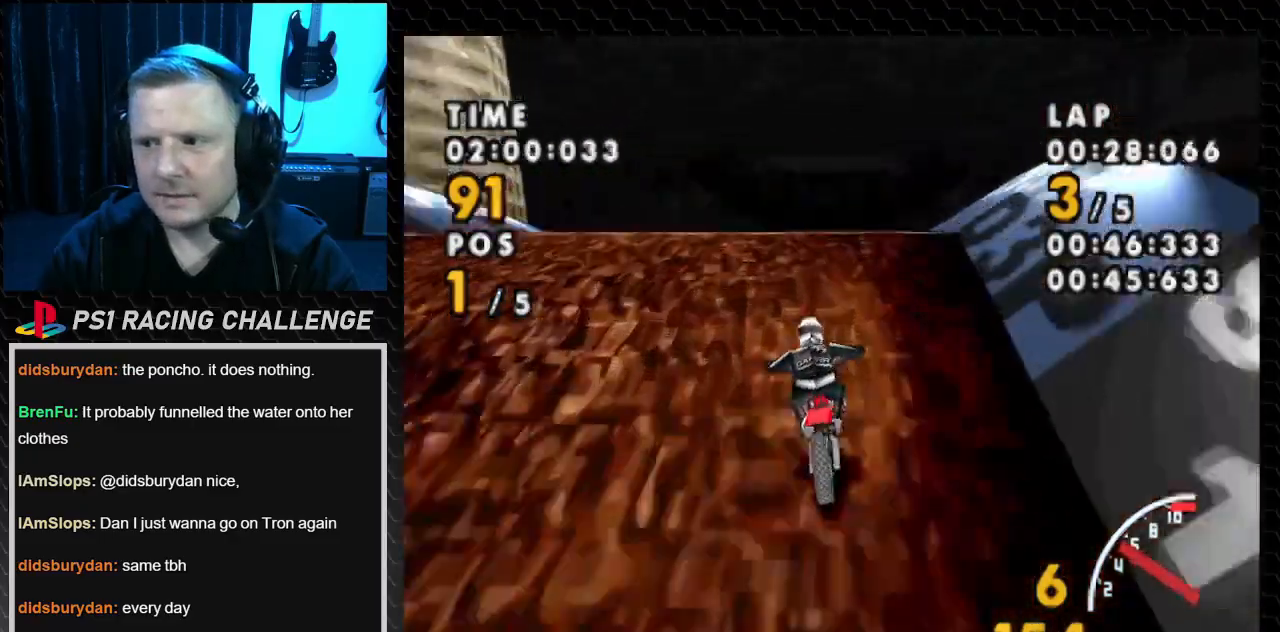
{"buttons": ["CROSS", "DPAD_RIGHT"], "events": [[167, "DPAD_RIGHT", "down"]]}
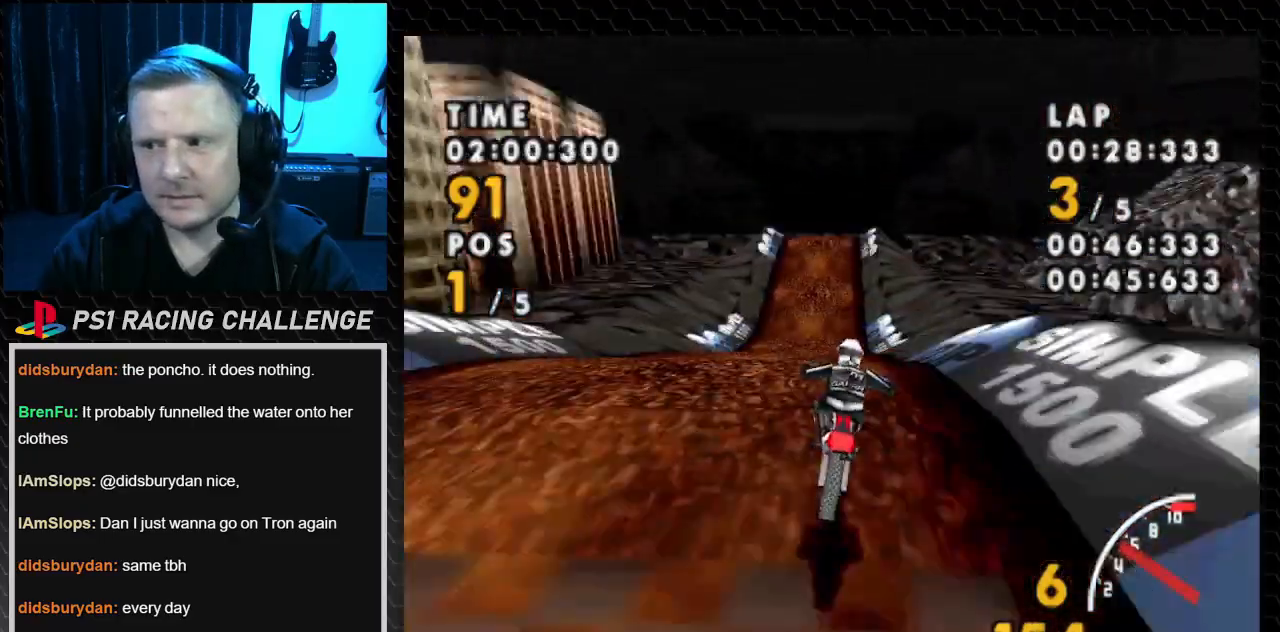
{"buttons": ["CROSS", "DPAD_LEFT"], "events": [[67, "DPAD_RIGHT", "up"], [434, "DPAD_LEFT", "down"]]}
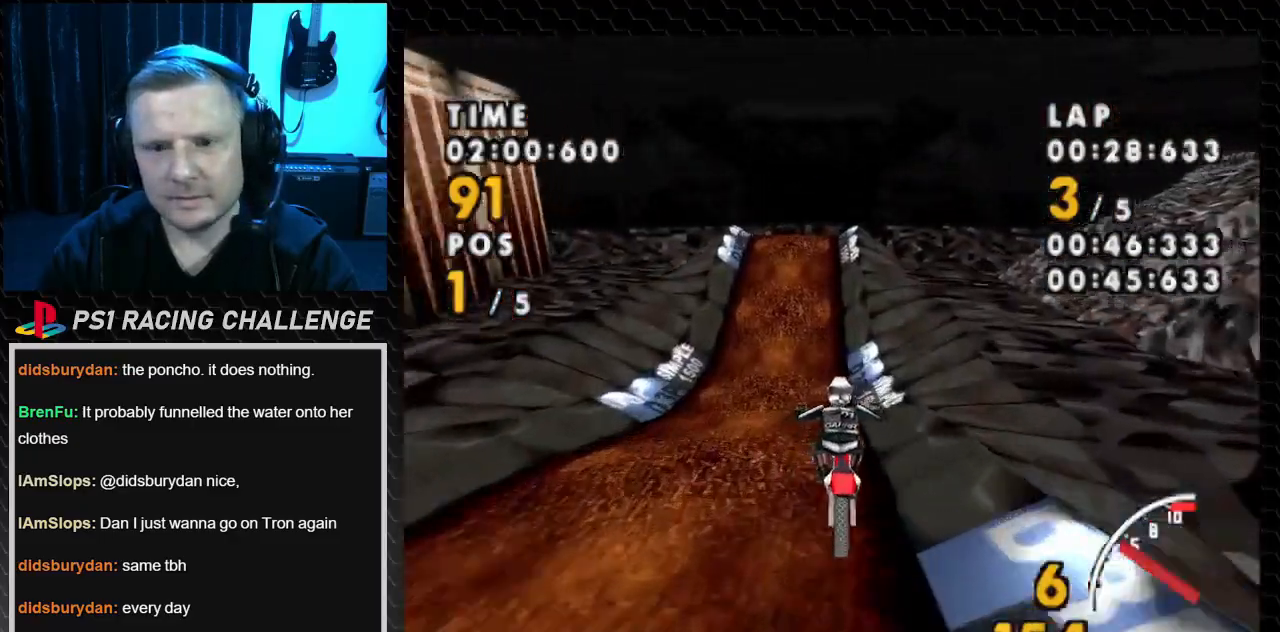
{"buttons": ["CROSS", "DPAD_LEFT"], "events": []}
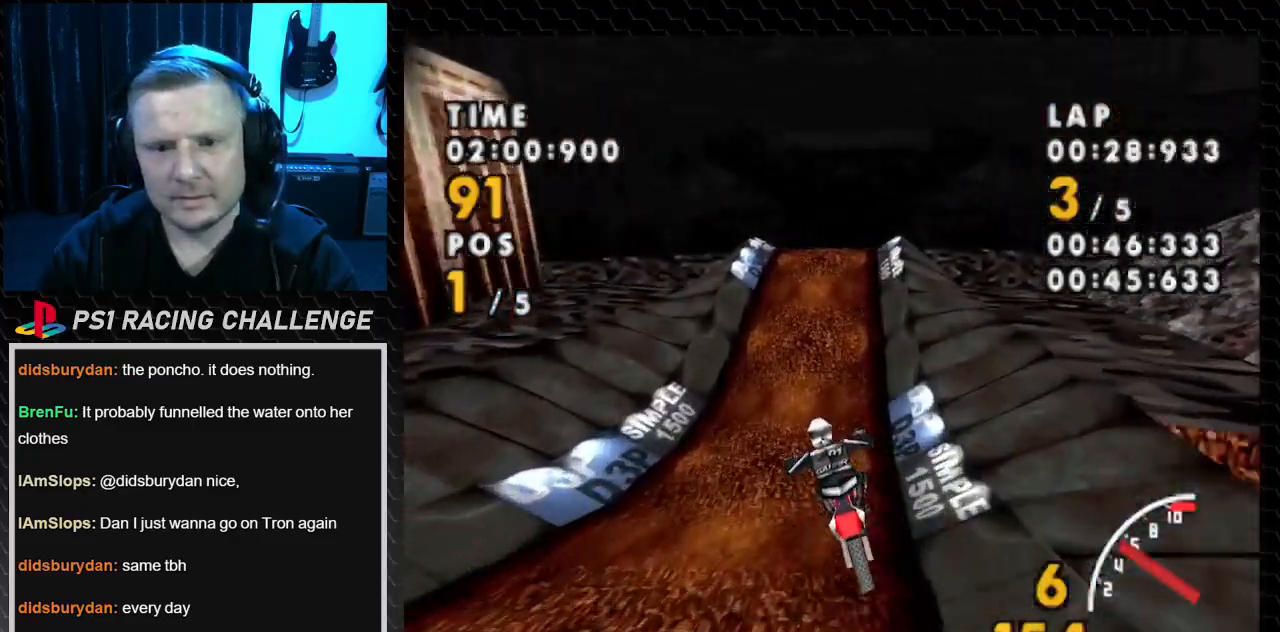
{"buttons": ["CROSS", "DPAD_RIGHT"], "events": [[67, "DPAD_LEFT", "up"], [234, "DPAD_RIGHT", "down"]]}
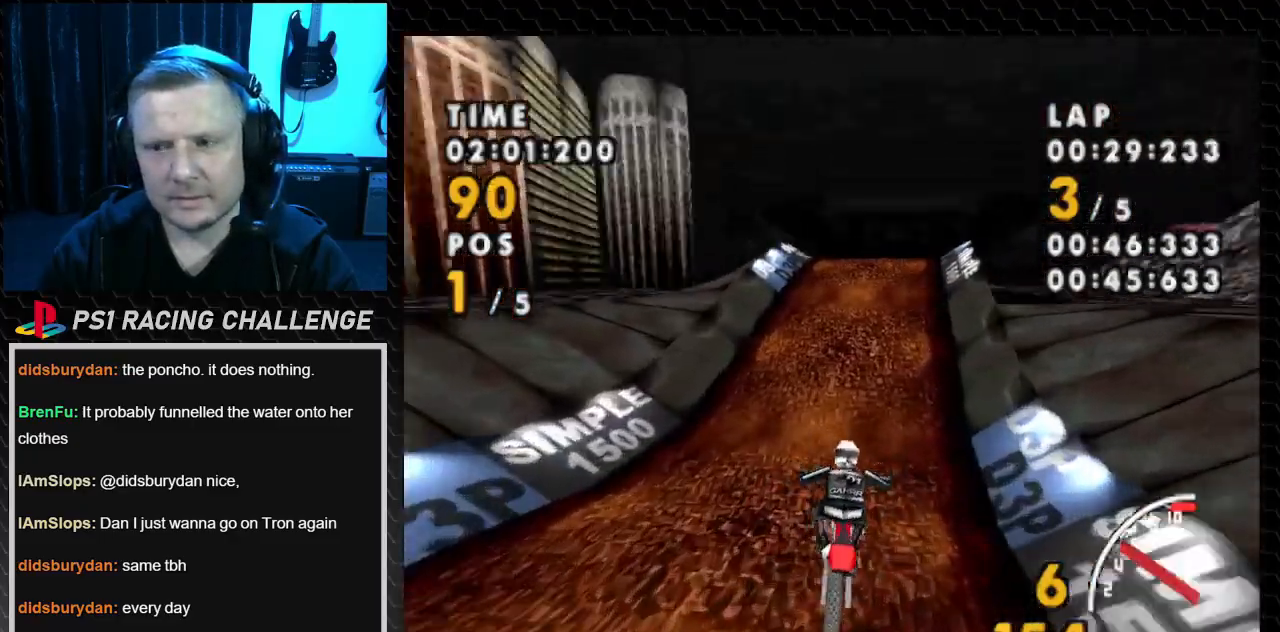
{"buttons": ["CROSS"], "events": [[334, "DPAD_RIGHT", "up"]]}
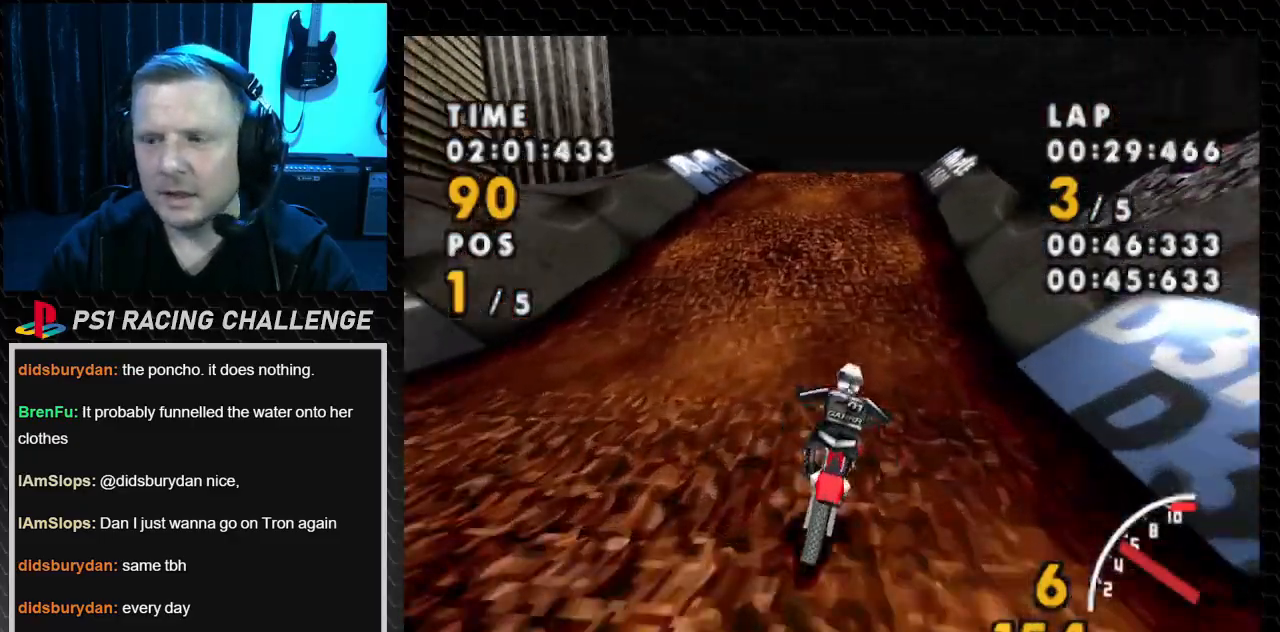
{"buttons": ["CROSS"], "events": [[267, "DPAD_RIGHT", "down"], [401, "DPAD_RIGHT", "up"]]}
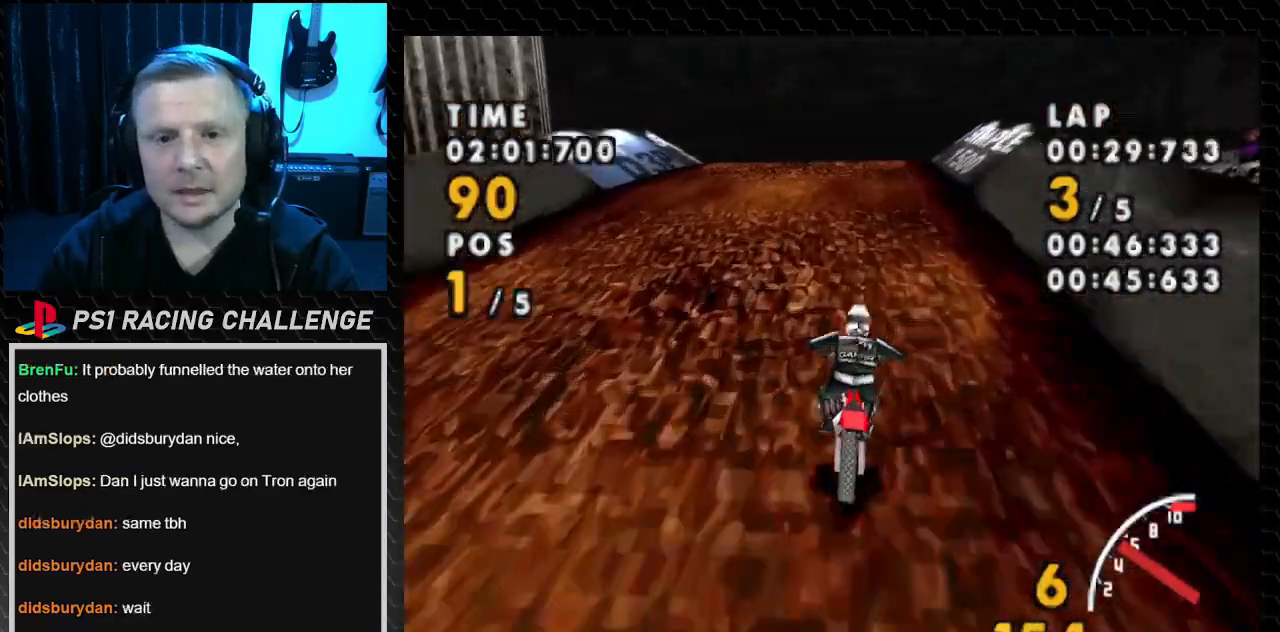
{"buttons": ["CROSS"], "events": [[133, "DPAD_LEFT", "down"], [300, "DPAD_LEFT", "up"]]}
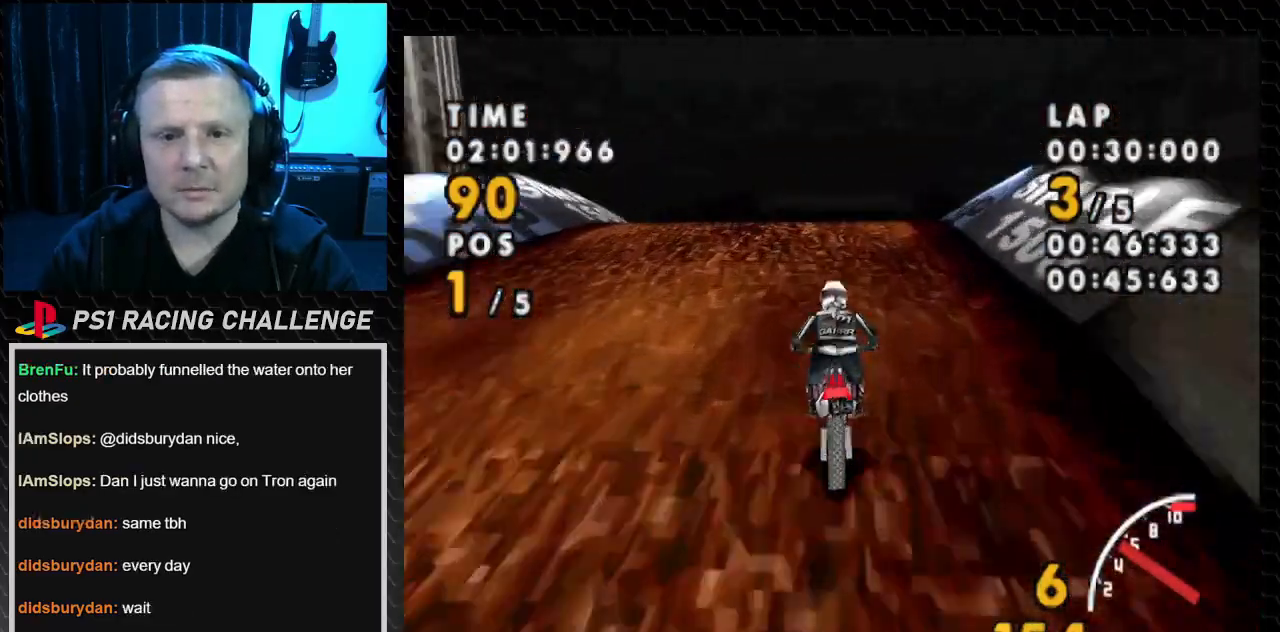
{"buttons": ["CROSS", "DPAD_LEFT"], "events": [[367, "DPAD_LEFT", "down"]]}
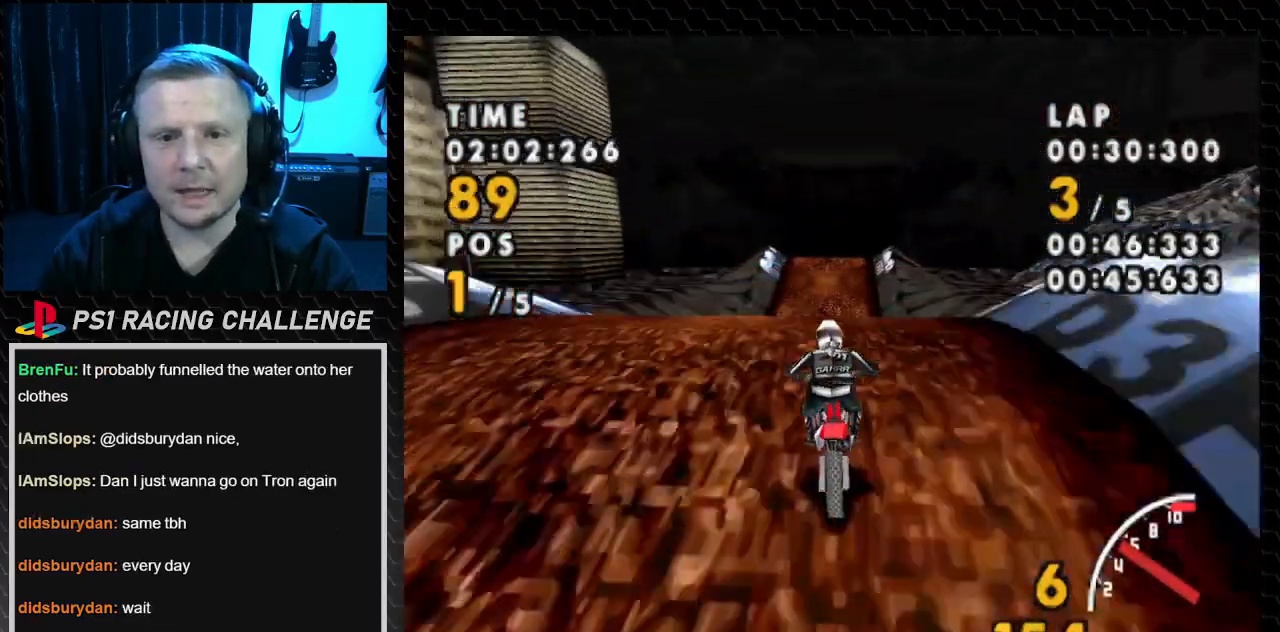
{"buttons": ["CROSS"], "events": [[67, "DPAD_LEFT", "up"], [334, "DPAD_RIGHT", "down"], [500, "DPAD_RIGHT", "up"]]}
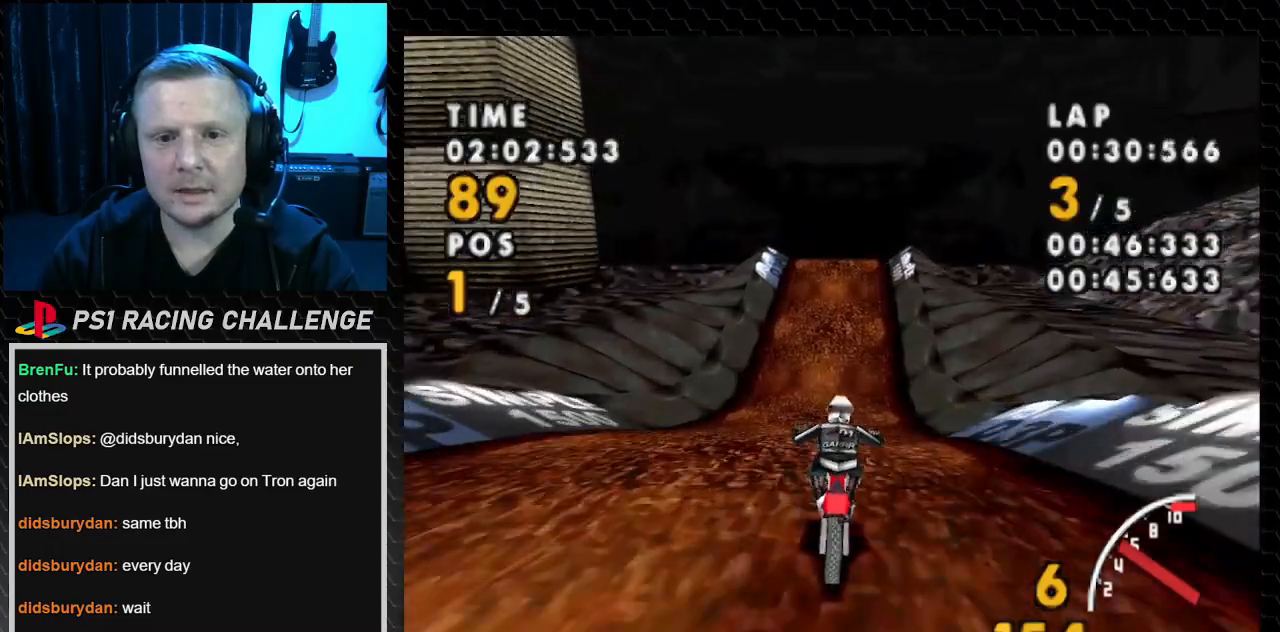
{"buttons": ["CROSS"], "events": []}
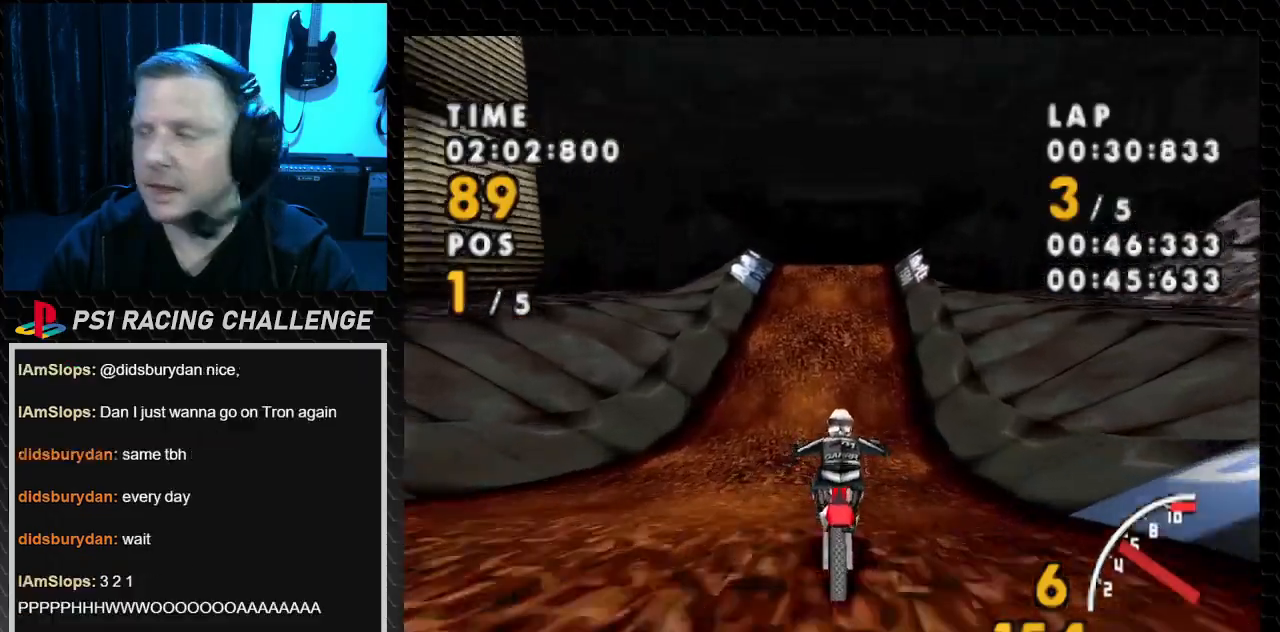
{"buttons": ["CROSS"], "events": []}
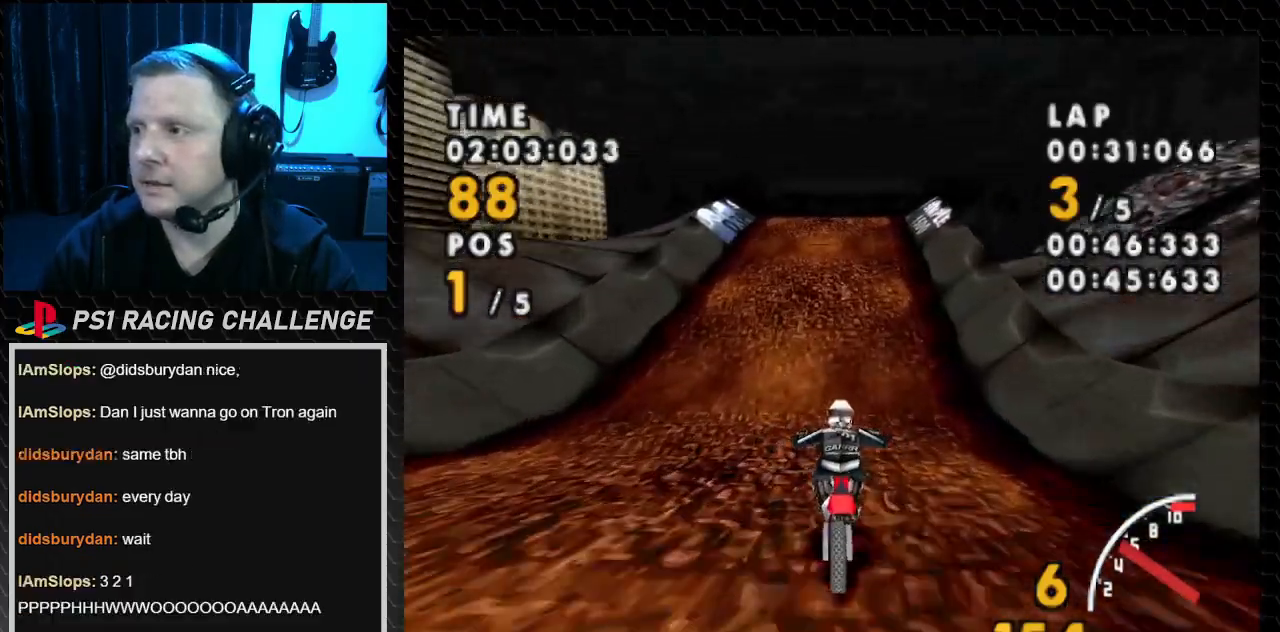
{"buttons": ["CROSS"], "events": []}
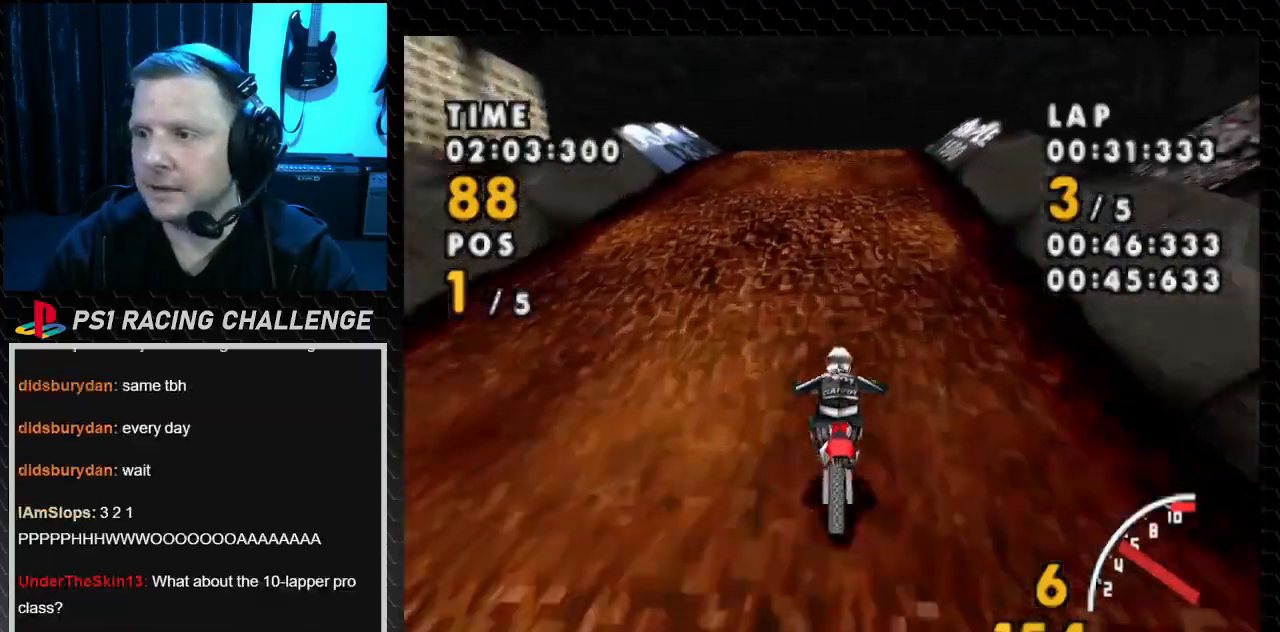
{"buttons": ["CROSS", "DPAD_LEFT"], "events": [[400, "DPAD_LEFT", "down"]]}
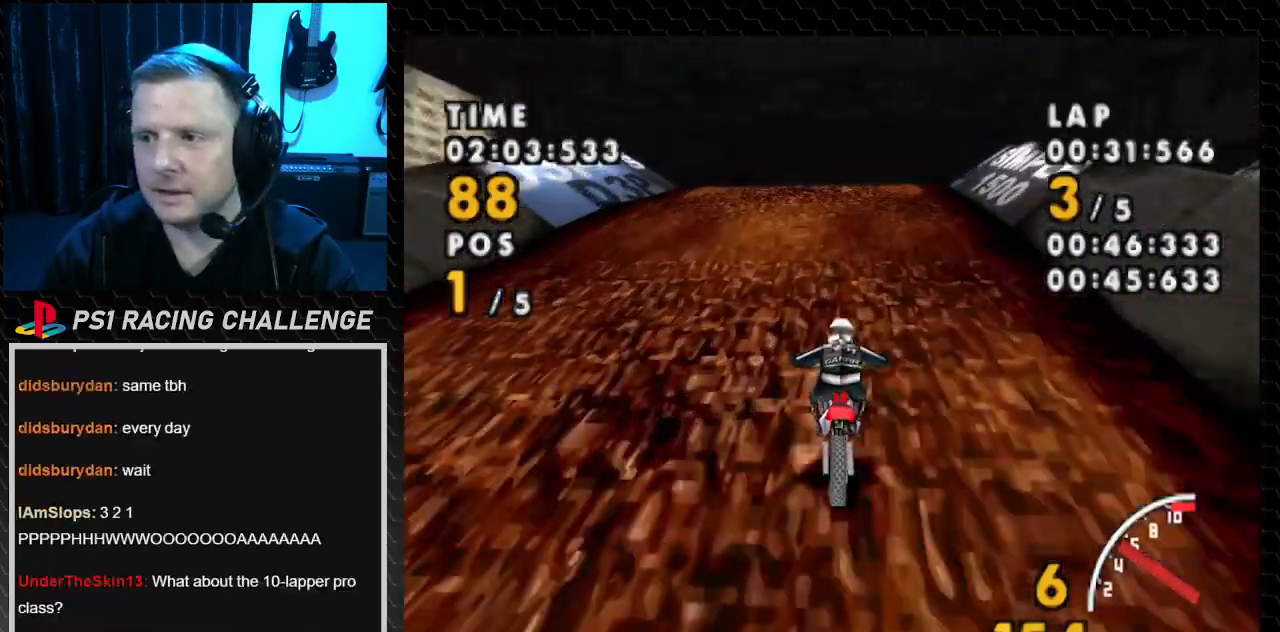
{"buttons": ["CROSS"], "events": [[101, "DPAD_LEFT", "up"]]}
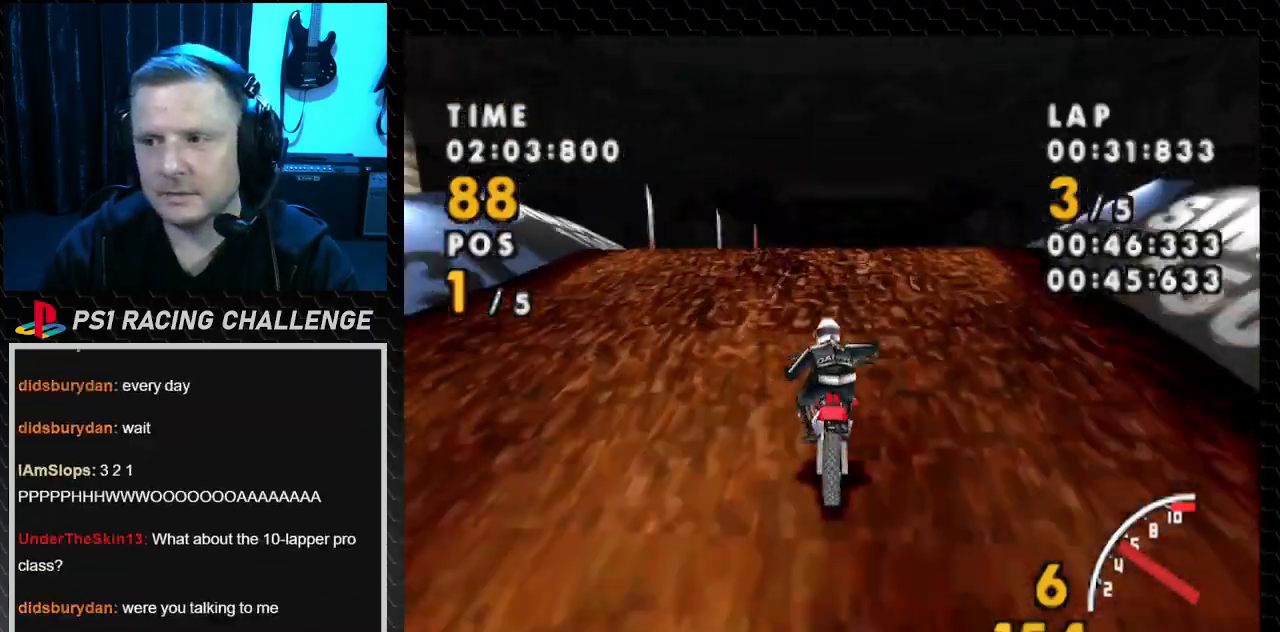
{"buttons": ["CROSS"], "events": []}
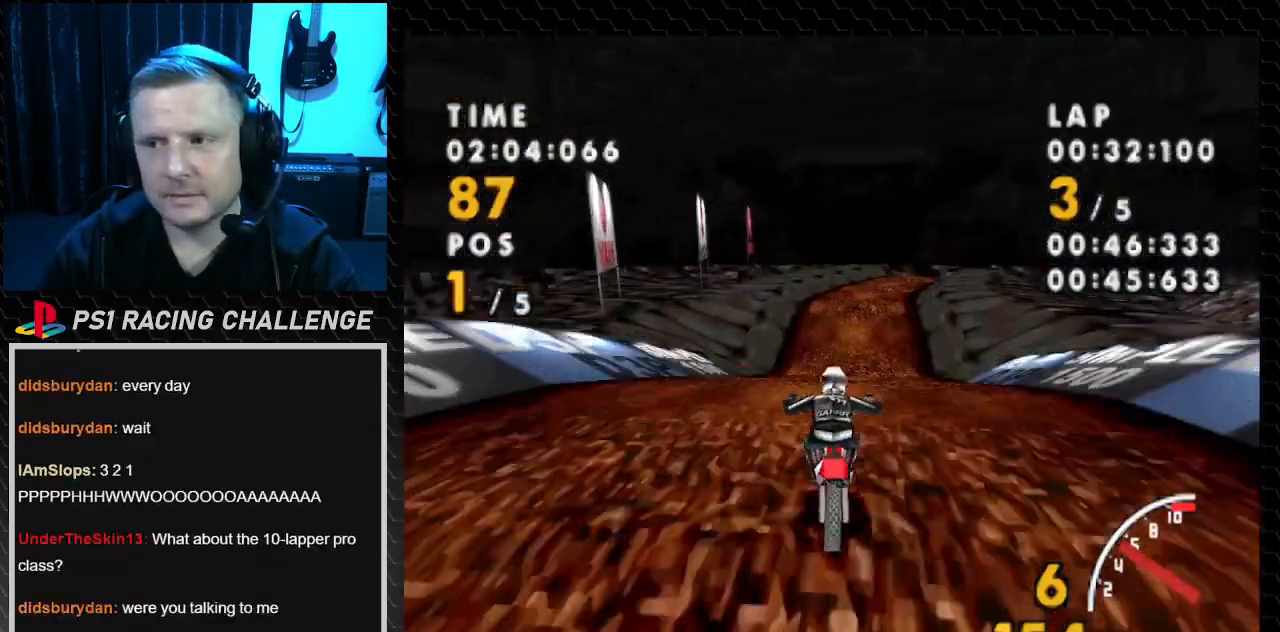
{"buttons": ["CROSS"], "events": []}
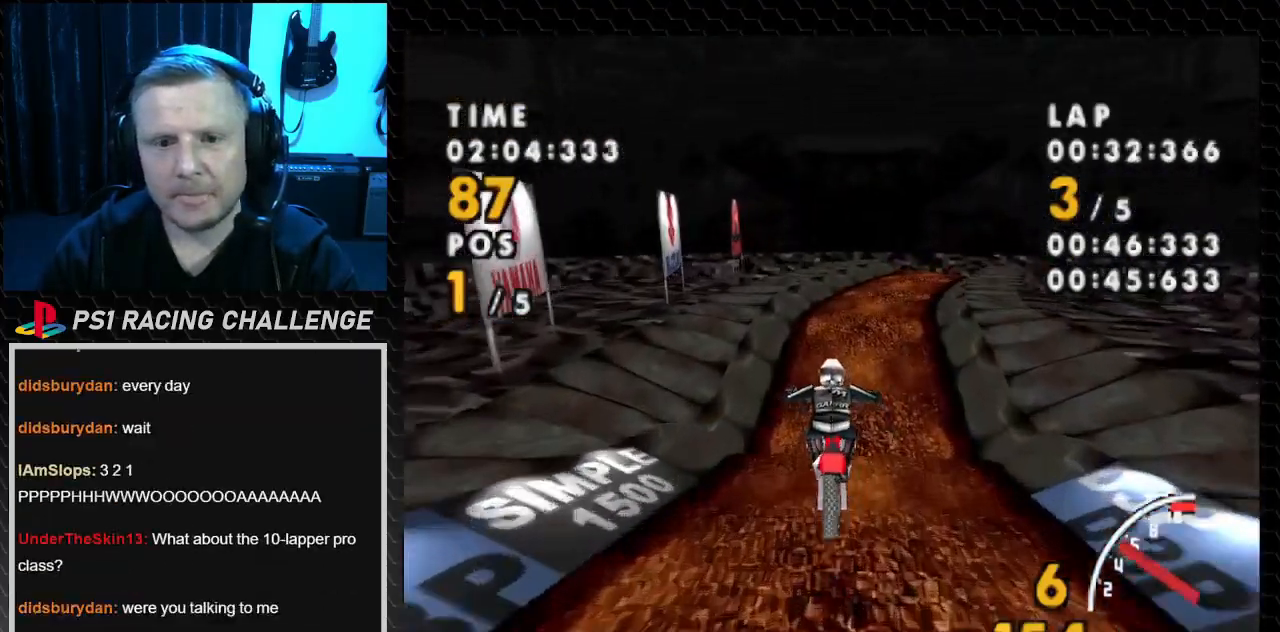
{"buttons": ["CROSS", "DPAD_RIGHT"], "events": [[467, "DPAD_RIGHT", "down"]]}
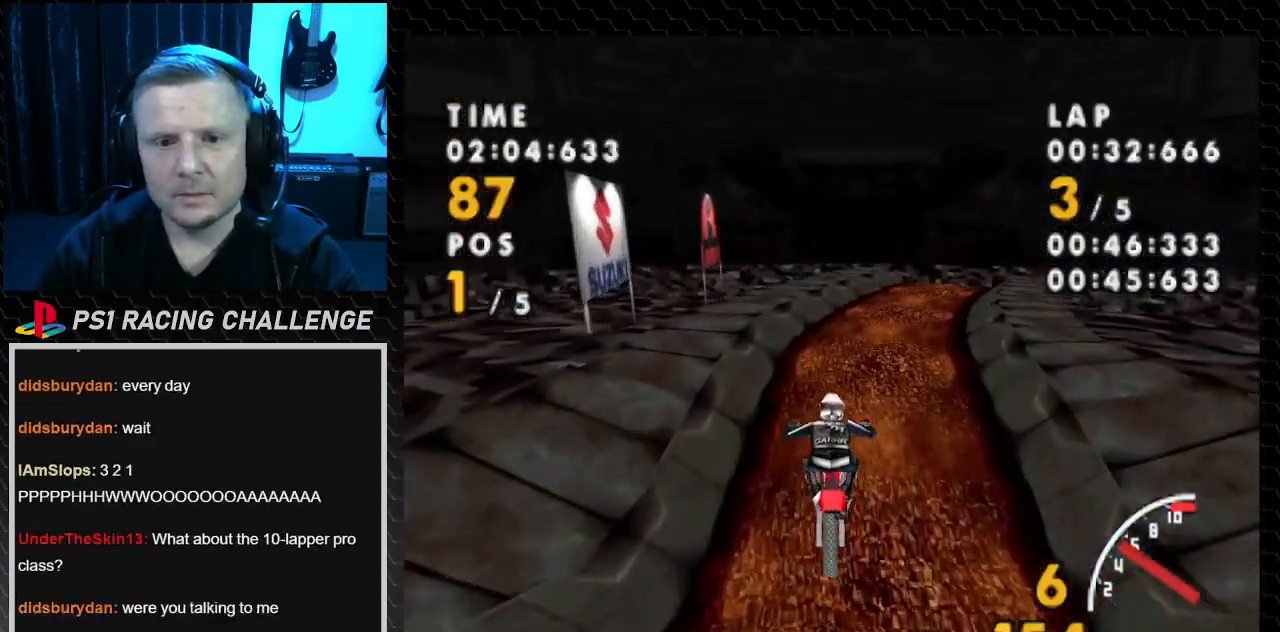
{"buttons": ["CROSS"], "events": [[501, "DPAD_RIGHT", "up"]]}
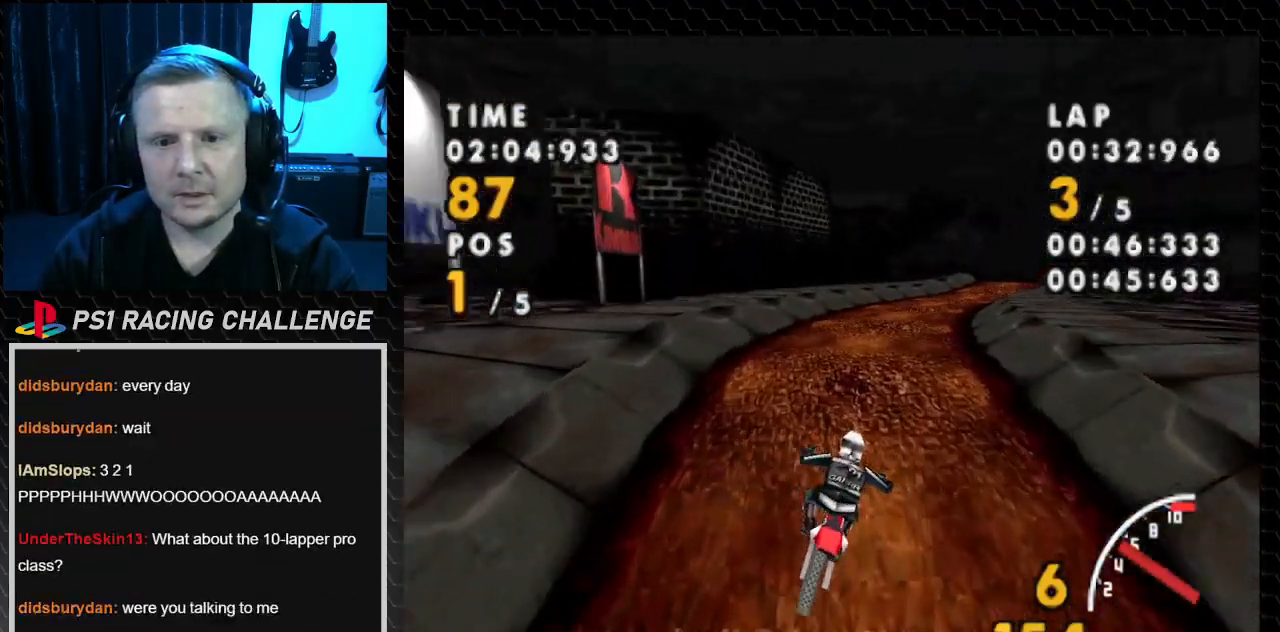
{"buttons": ["CROSS", "DPAD_RIGHT"], "events": [[400, "DPAD_RIGHT", "down"]]}
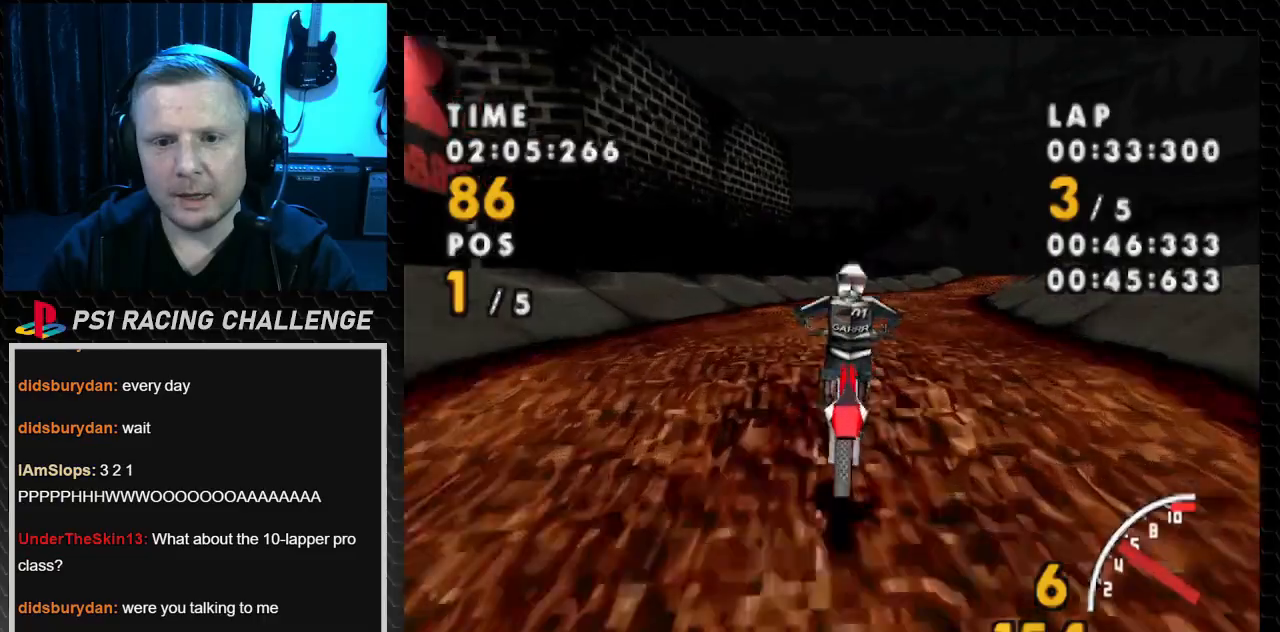
{"buttons": ["CROSS"], "events": [[501, "DPAD_RIGHT", "up"]]}
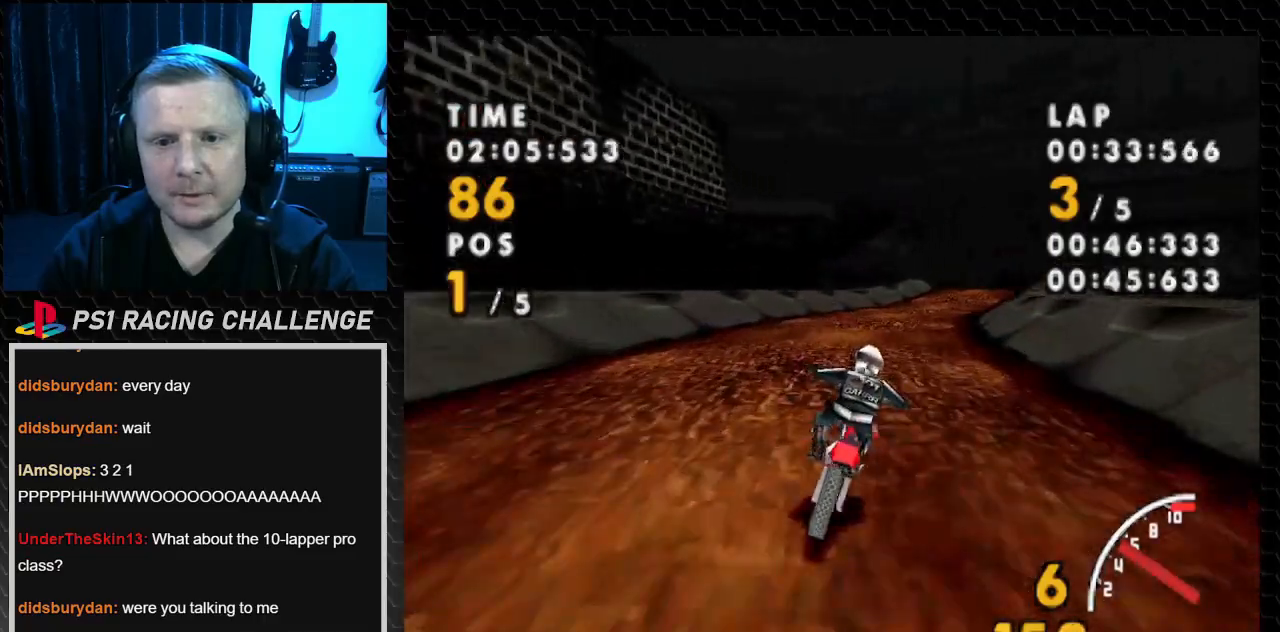
{"buttons": ["CROSS"], "events": [[234, "DPAD_RIGHT", "down"], [467, "DPAD_RIGHT", "up"]]}
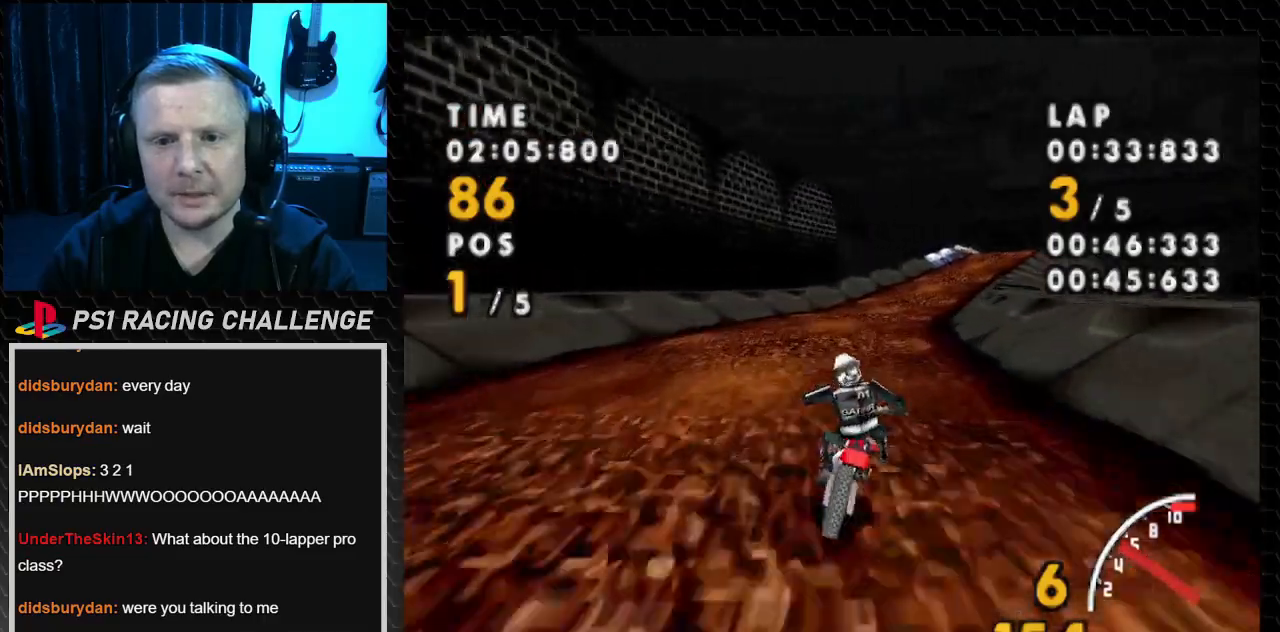
{"buttons": ["CROSS"], "events": [[101, "DPAD_RIGHT", "down"], [267, "DPAD_RIGHT", "up"]]}
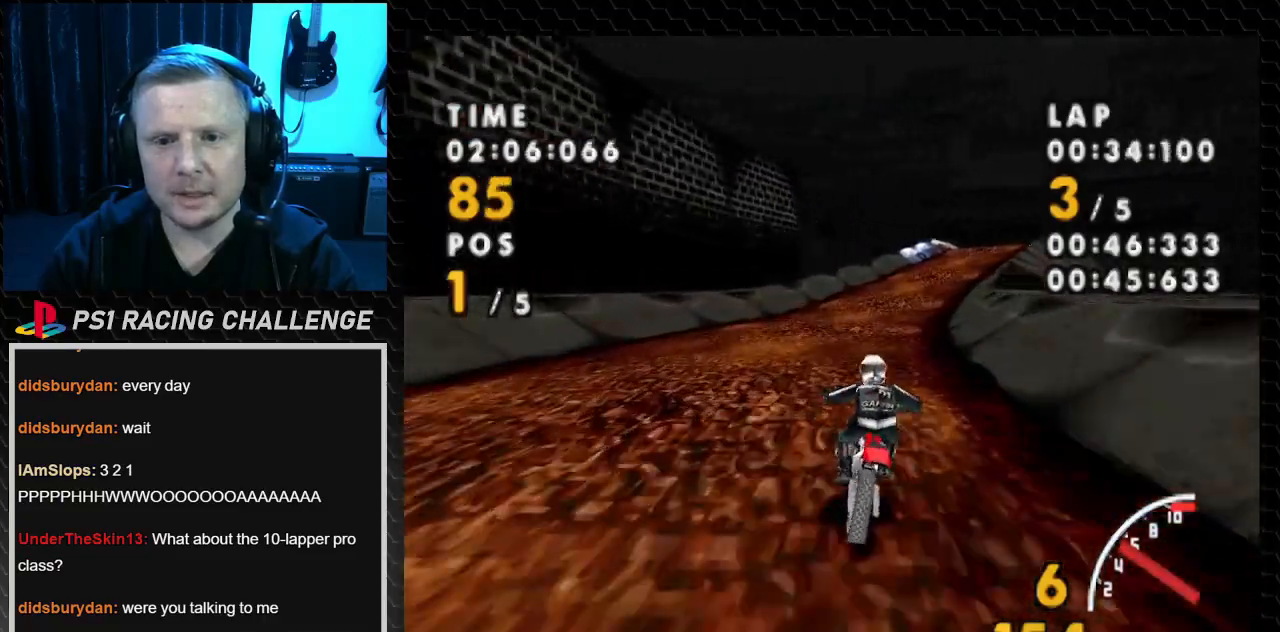
{"buttons": ["CROSS"], "events": [[33, "DPAD_RIGHT", "down"], [267, "DPAD_RIGHT", "up"]]}
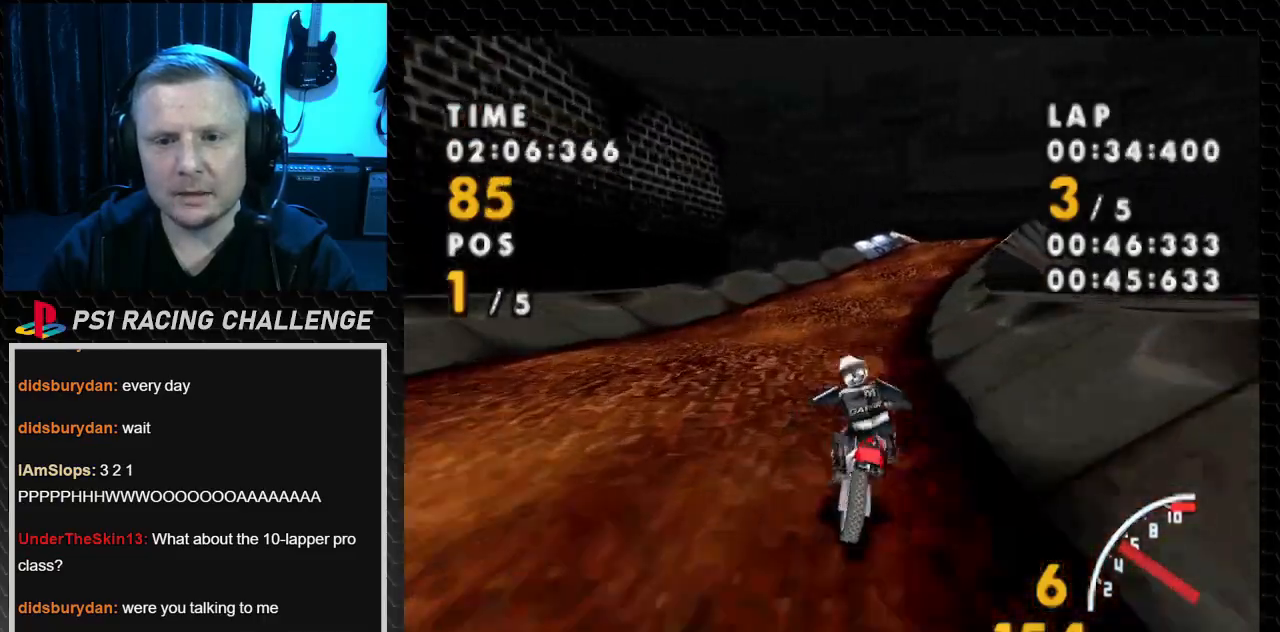
{"buttons": ["CROSS"], "events": []}